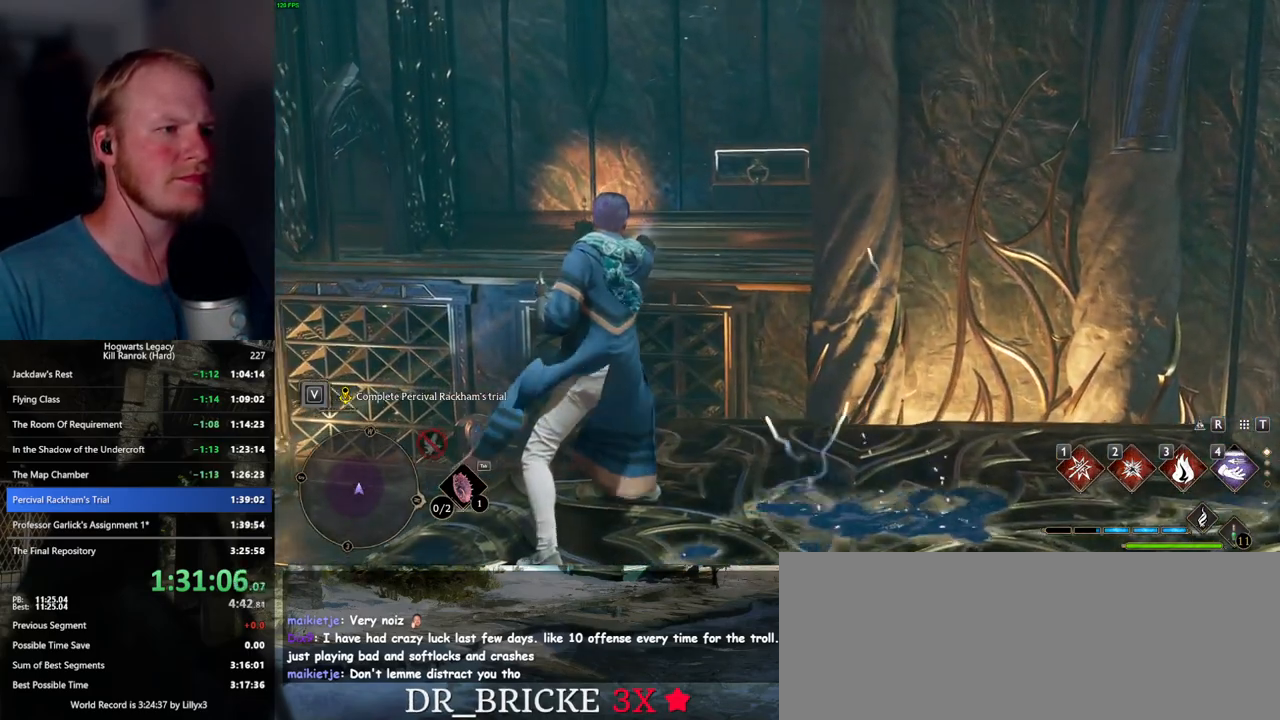
Gameplay with keyboard and mouse; each line is a JSON object with the keys and mouse buttons held at the frame after it. "events" lists presses ("down") and releases ("up") of ".", "/", "0", "1", "2", "3", "4", "5", "6", "7", "8", "9", "a", "alt_l", "alt_r", "b", "backslash", "backspace", "c", "caps_lock", "comma", "ctrl_l", "ctrl_r", "d", "e", "equals", "escape", "f", "f1", "f10", "f11", "f12", "f2", "f3", "f4", "f5", "f6", "f7", "f8", "f9", "g", "h", "i", "j", "k", "l", "lbracket", "m", "minus", "n", "o", "p", "q", "quote", "r", "rbracket", "return", "s", "semicolon", "shift_l", "shift_r", "space", "super_l", "super_r", "t", "tab", "tilde", "u", "v", "w", "x", "y", "z", "mouse_left", "mouse_wheel", "mouse_right", "mouse_mb4" and "mouse_mb5" between this image and that frame as [ms after this image, input, new state], when the widget could be followed in between. "mouse_left", "mouse_wheel", "mouse_right", "mouse_mb4", "mouse_mb5" = the "left", "wheel", "right", "mb4", "mb5" buttons of the "mouse" list. No other keys are recorded. "wheel" means that the mouse wheel is clicked or scrolled. Mouse movement is not recorded.
{"keys": ["d", "s"], "mouse": [], "events": []}
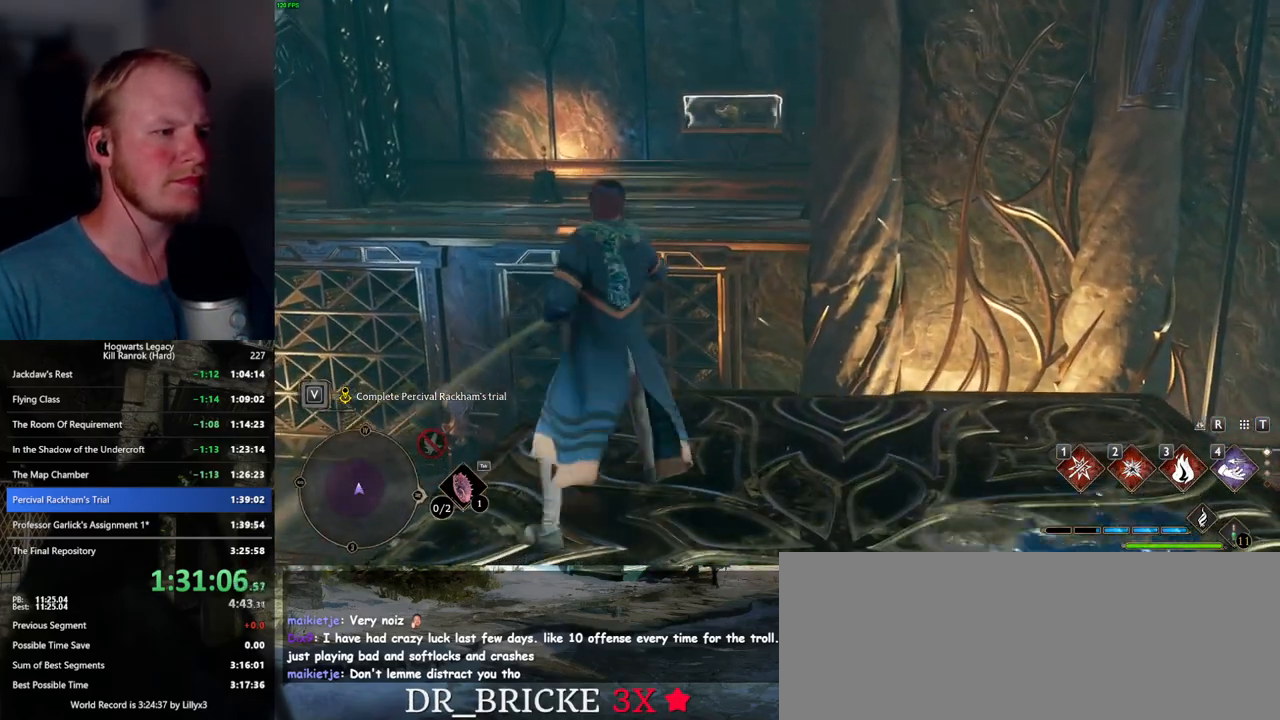
{"keys": [], "mouse": [], "events": [[167, "s", "up"], [217, "d", "up"]]}
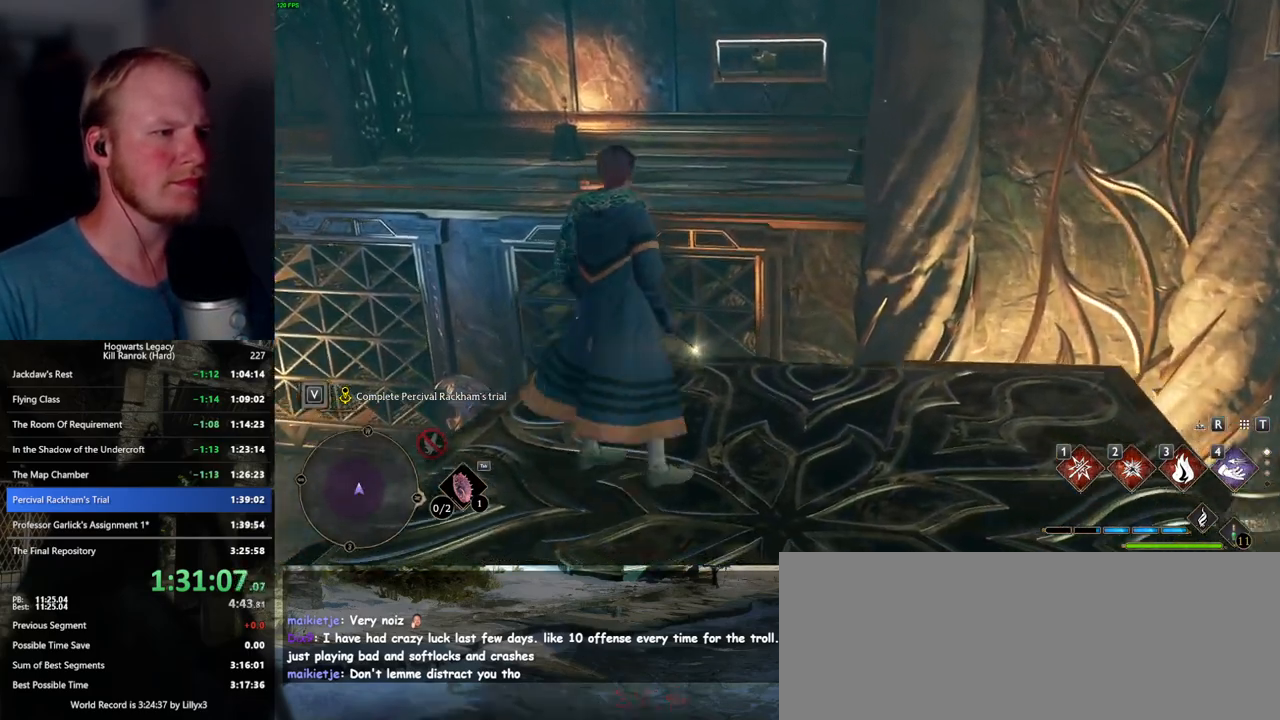
{"keys": ["4", "w"], "mouse": [], "events": [[300, "w", "down"], [500, "4", "down"]]}
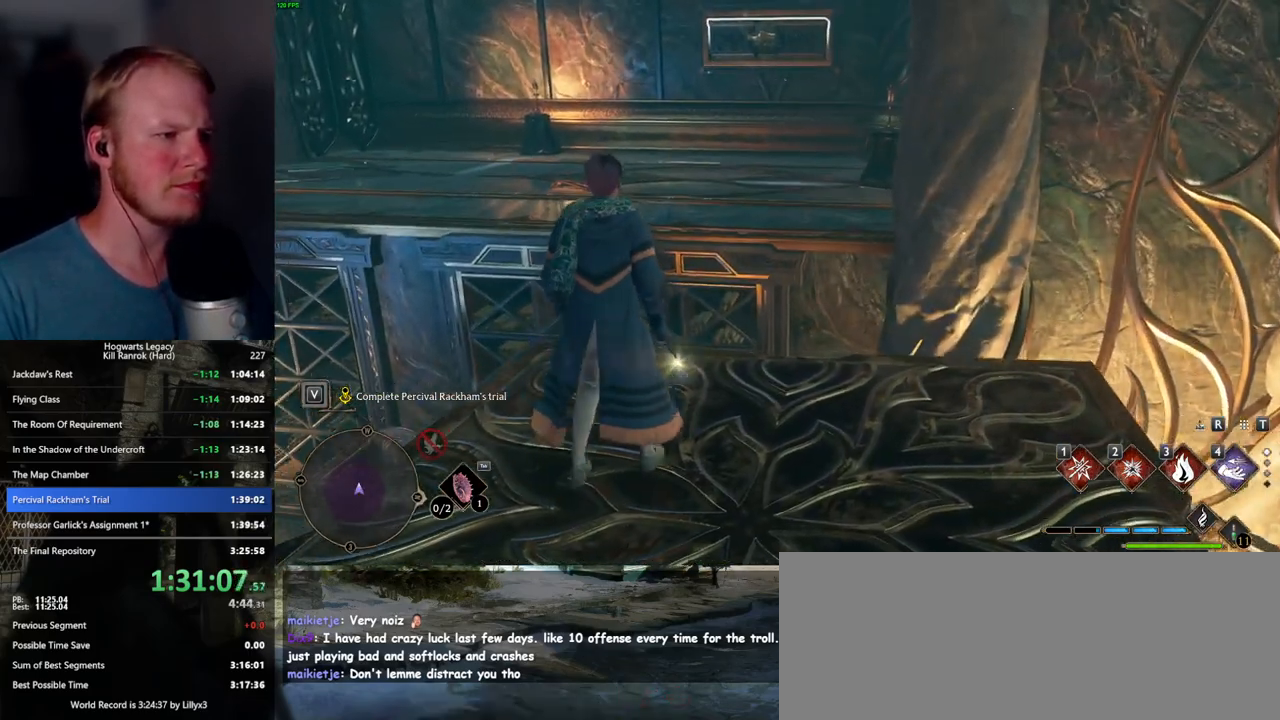
{"keys": ["w"], "mouse": ["mb5"], "events": [[84, "shift_l", "down"], [117, "4", "up"], [250, "shift_l", "up"], [317, "mouse_mb5", "down"]]}
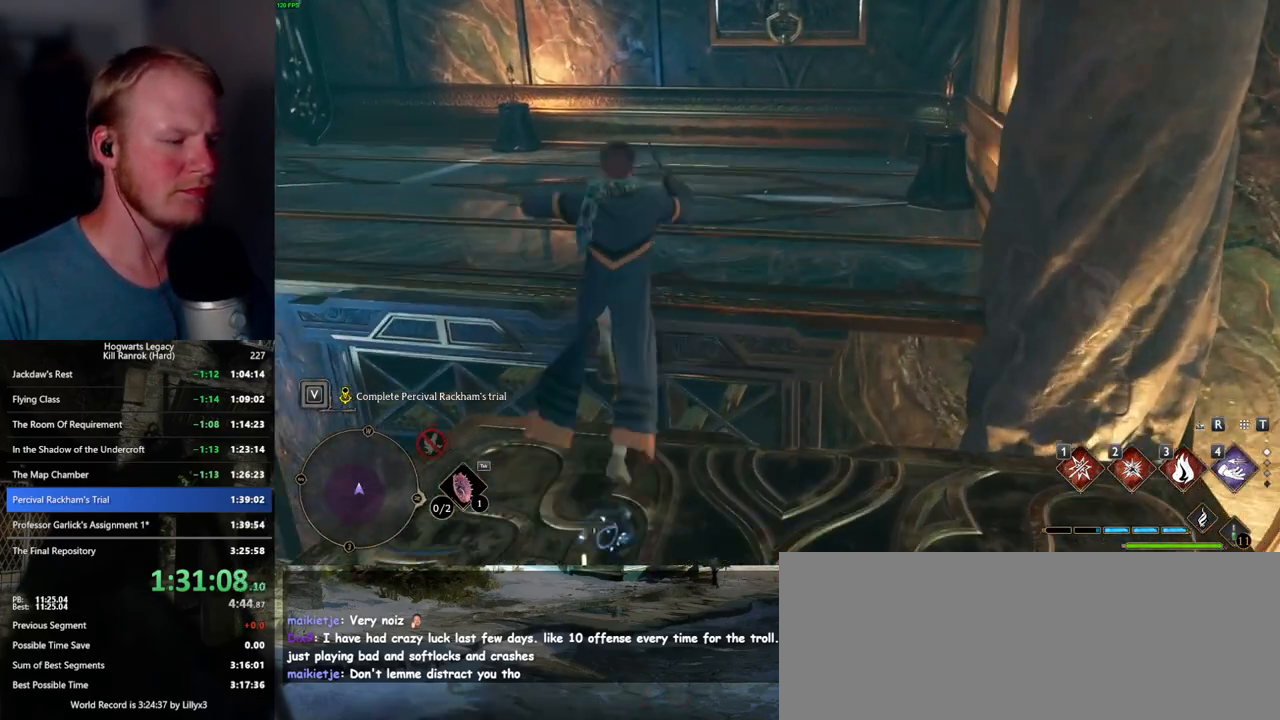
{"keys": ["w"], "mouse": [], "events": [[50, "mouse_mb5", "up"]]}
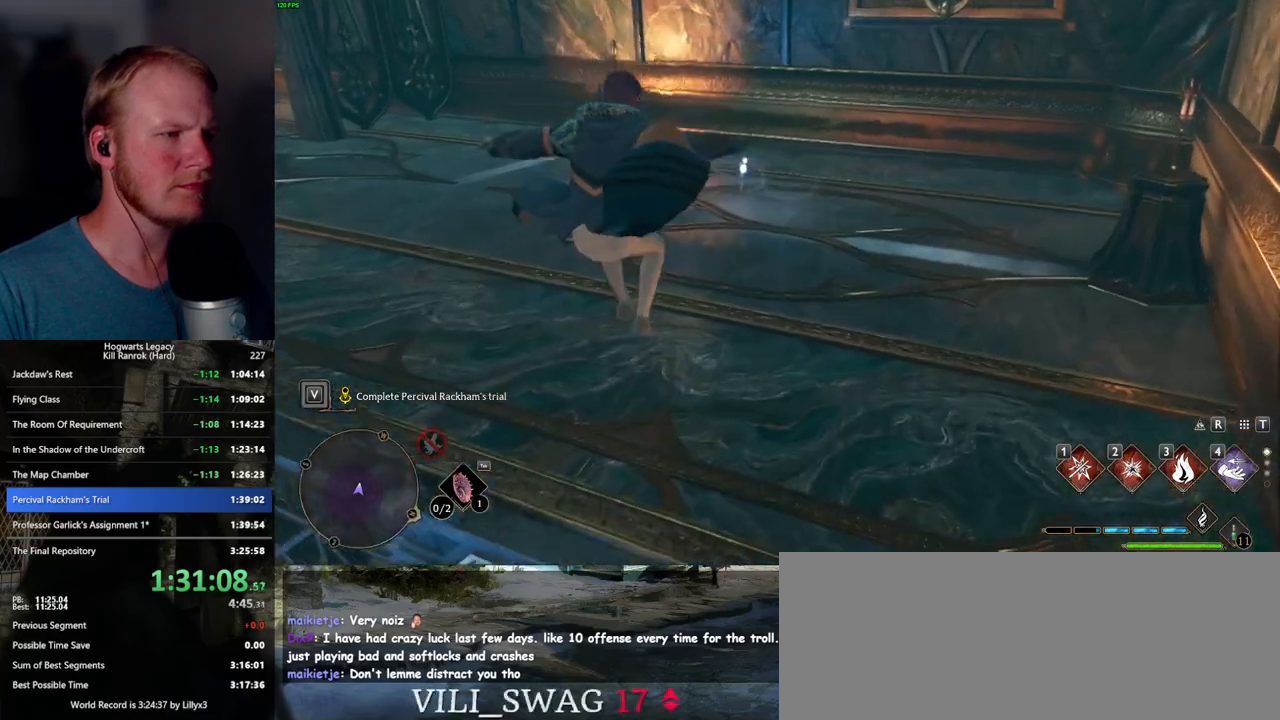
{"keys": ["w"], "mouse": [], "events": []}
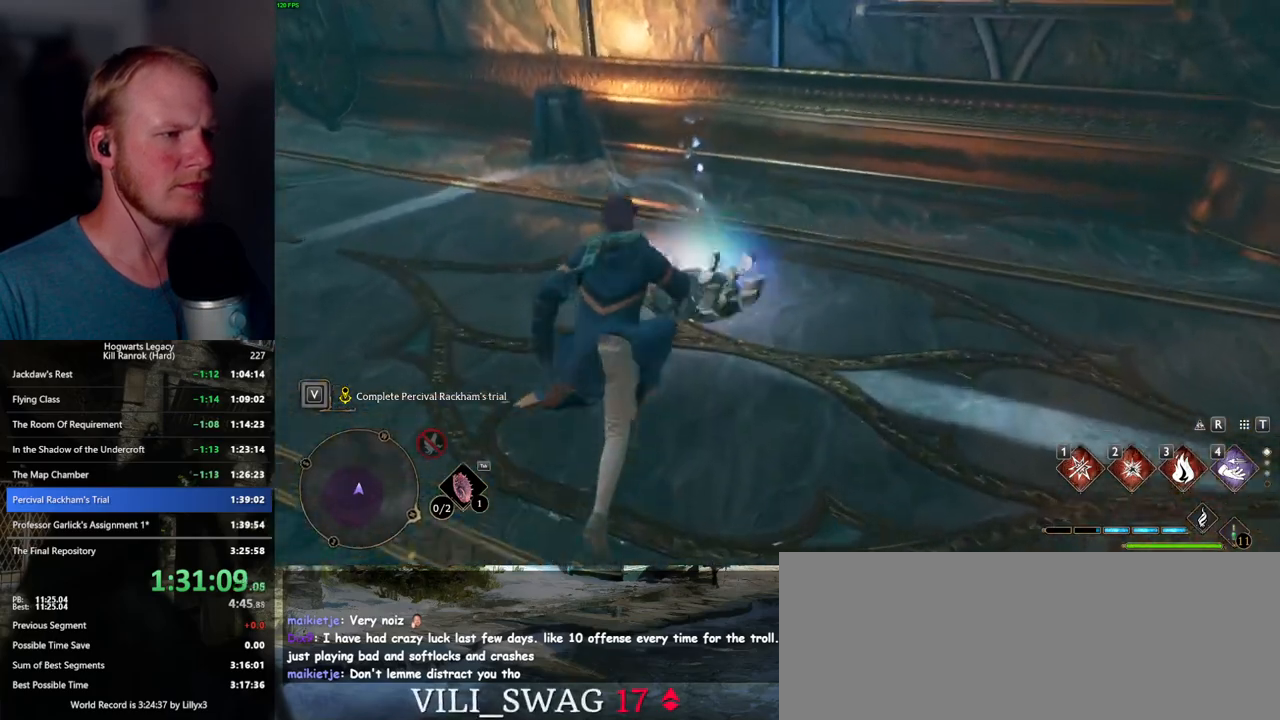
{"keys": ["f"], "mouse": [], "events": [[117, "f", "down"], [200, "w", "up"], [217, "f", "up"], [267, "f", "down"], [350, "f", "up"], [434, "f", "down"]]}
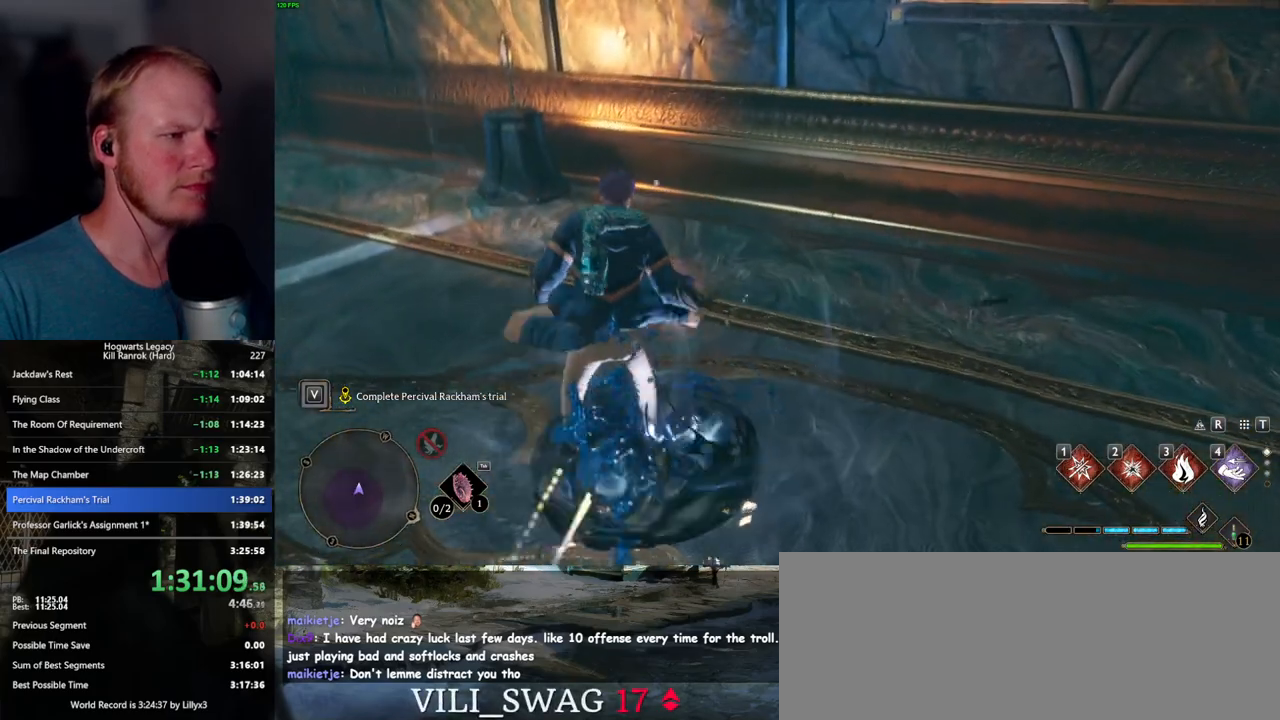
{"keys": [], "mouse": [], "events": [[17, "f", "up"]]}
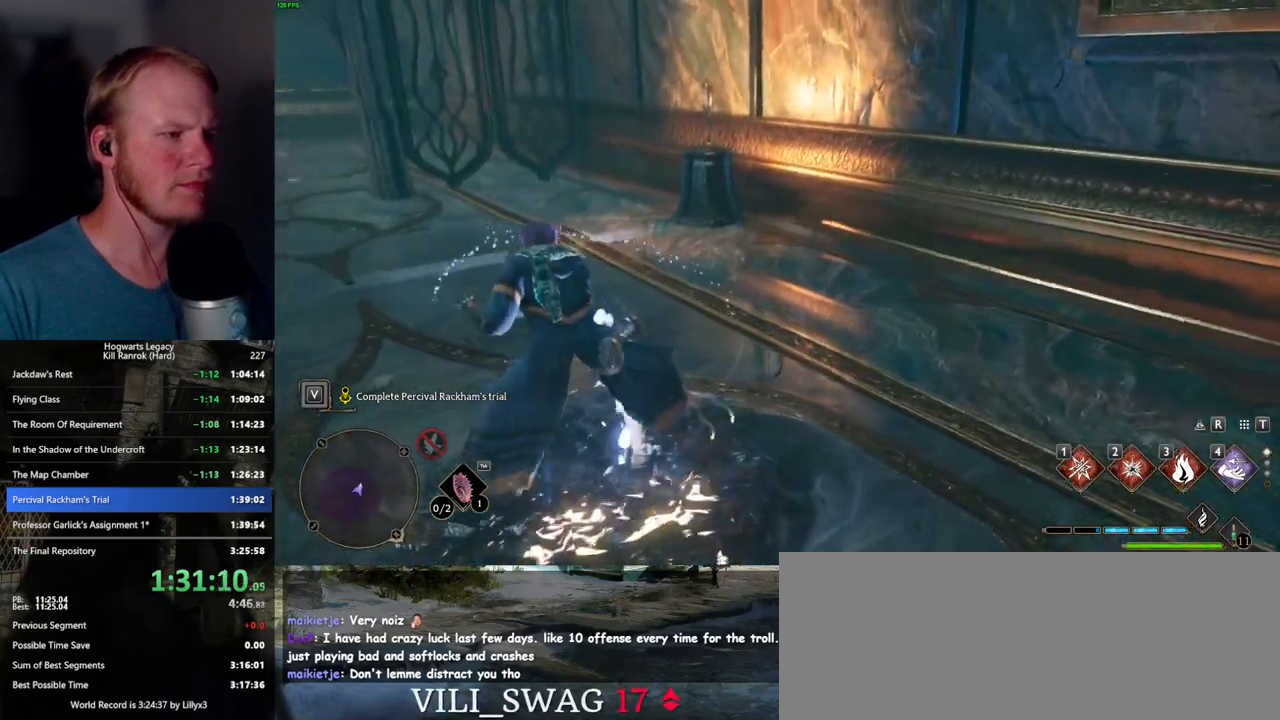
{"keys": [], "mouse": [], "events": []}
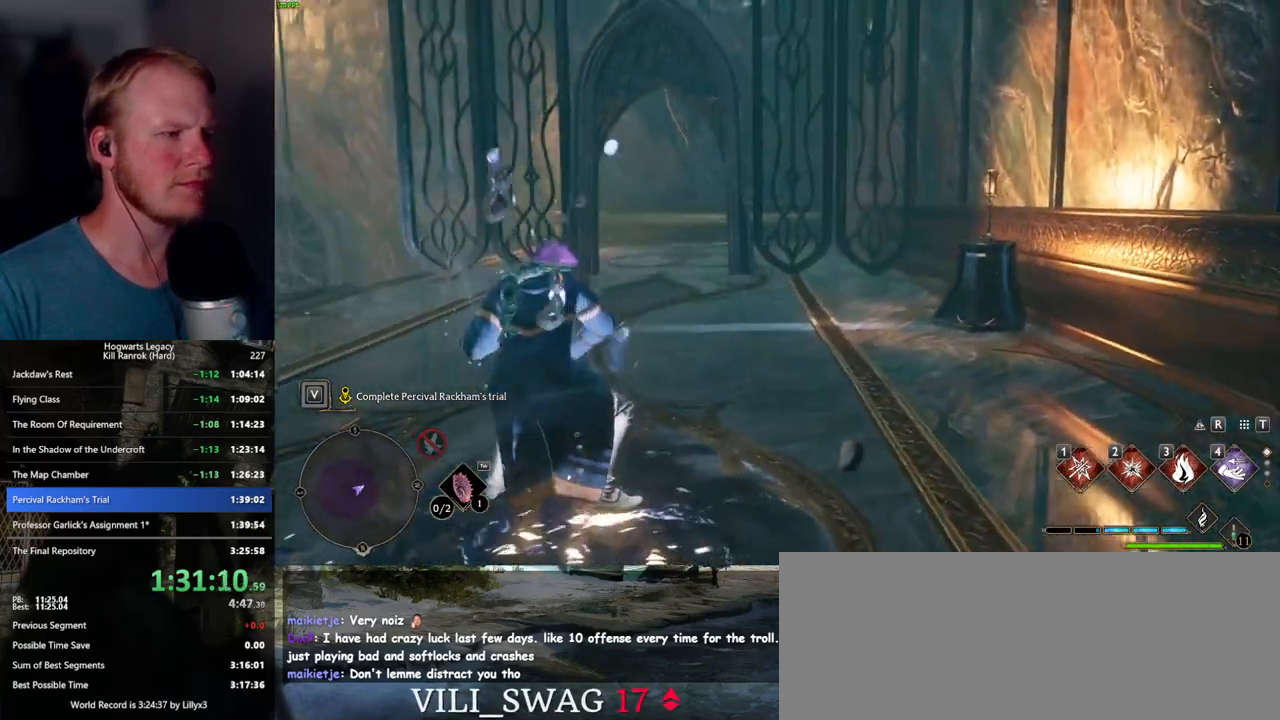
{"keys": [], "mouse": [], "events": []}
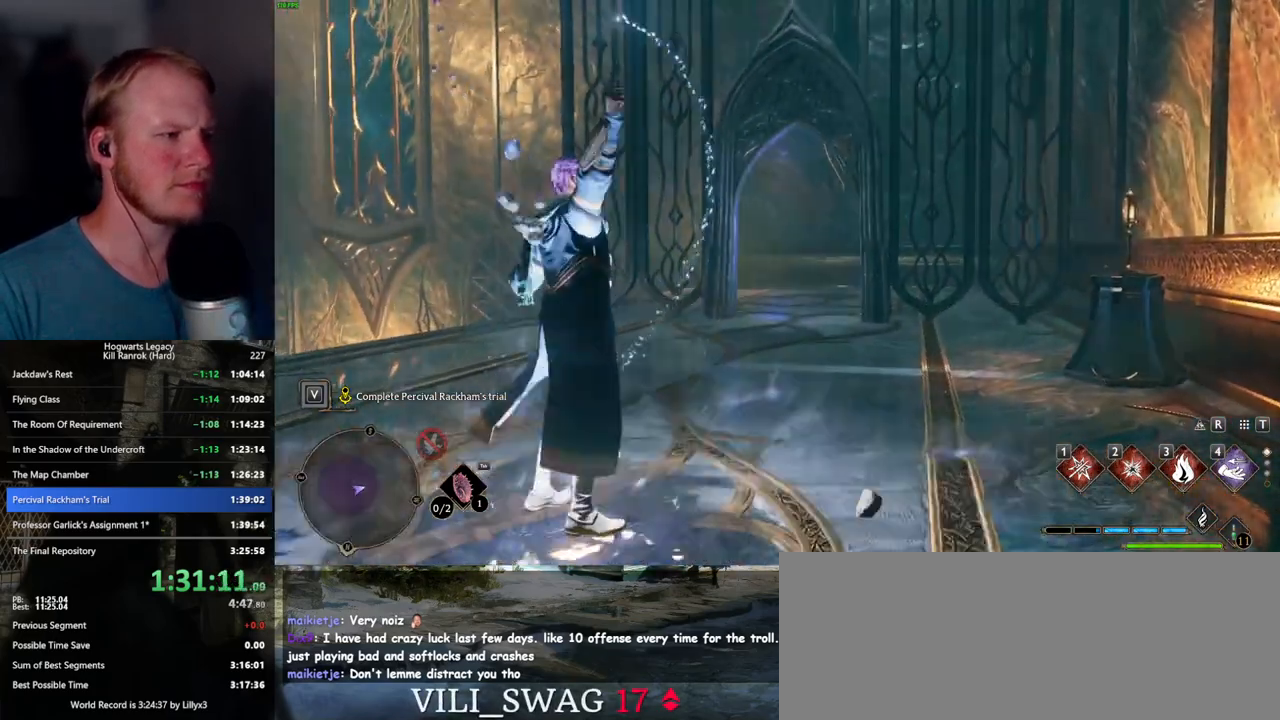
{"keys": ["space", "w"], "mouse": [], "events": [[34, "w", "down"], [317, "space", "down"], [367, "space", "up"], [484, "space", "down"]]}
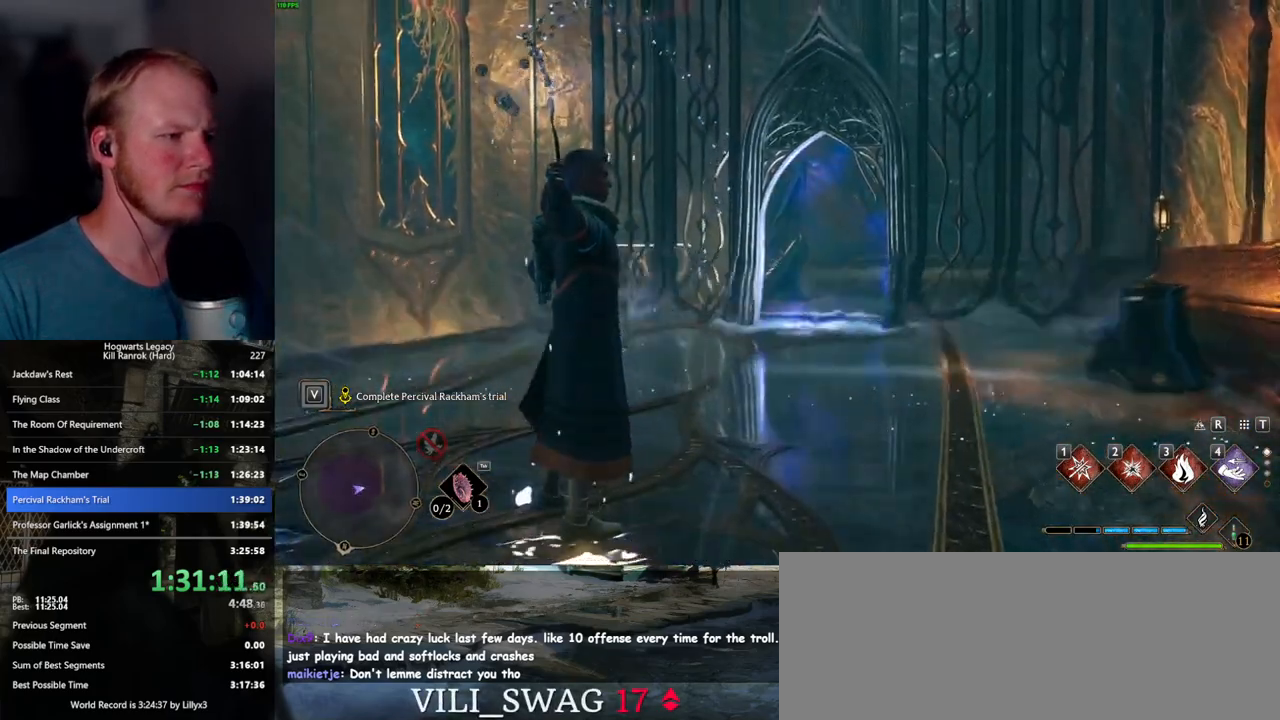
{"keys": ["space", "w"], "mouse": [], "events": [[50, "space", "up"], [150, "space", "down"], [234, "space", "up"], [317, "space", "down"], [400, "space", "up"], [484, "space", "down"]]}
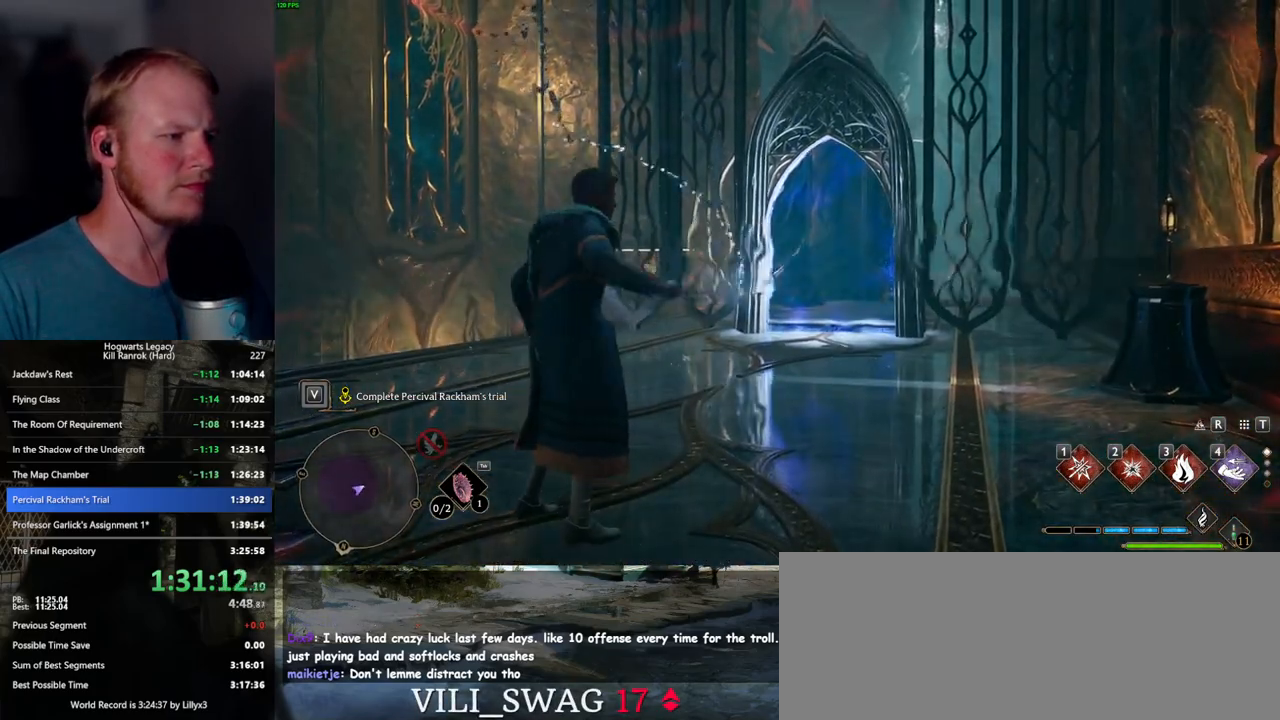
{"keys": ["a", "w"], "mouse": [], "events": [[67, "space", "up"], [150, "space", "down"], [200, "space", "up"], [250, "a", "down"]]}
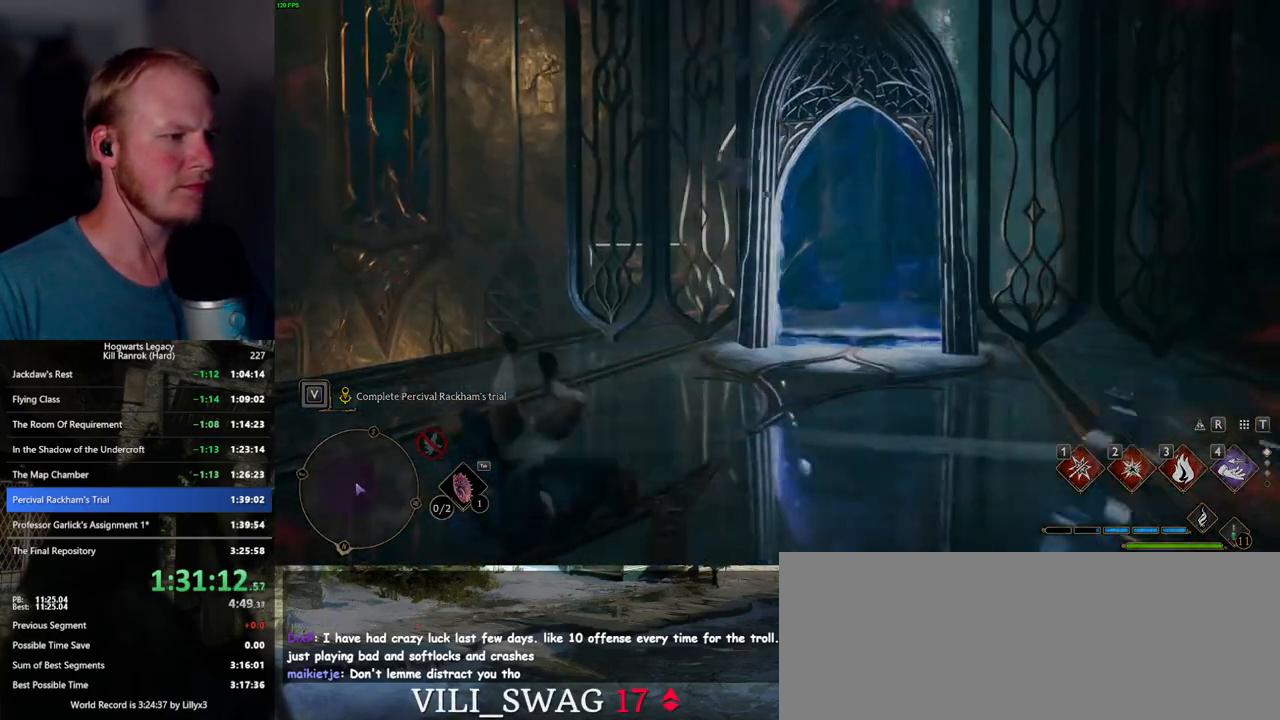
{"keys": ["w"], "mouse": [], "events": [[134, "a", "up"]]}
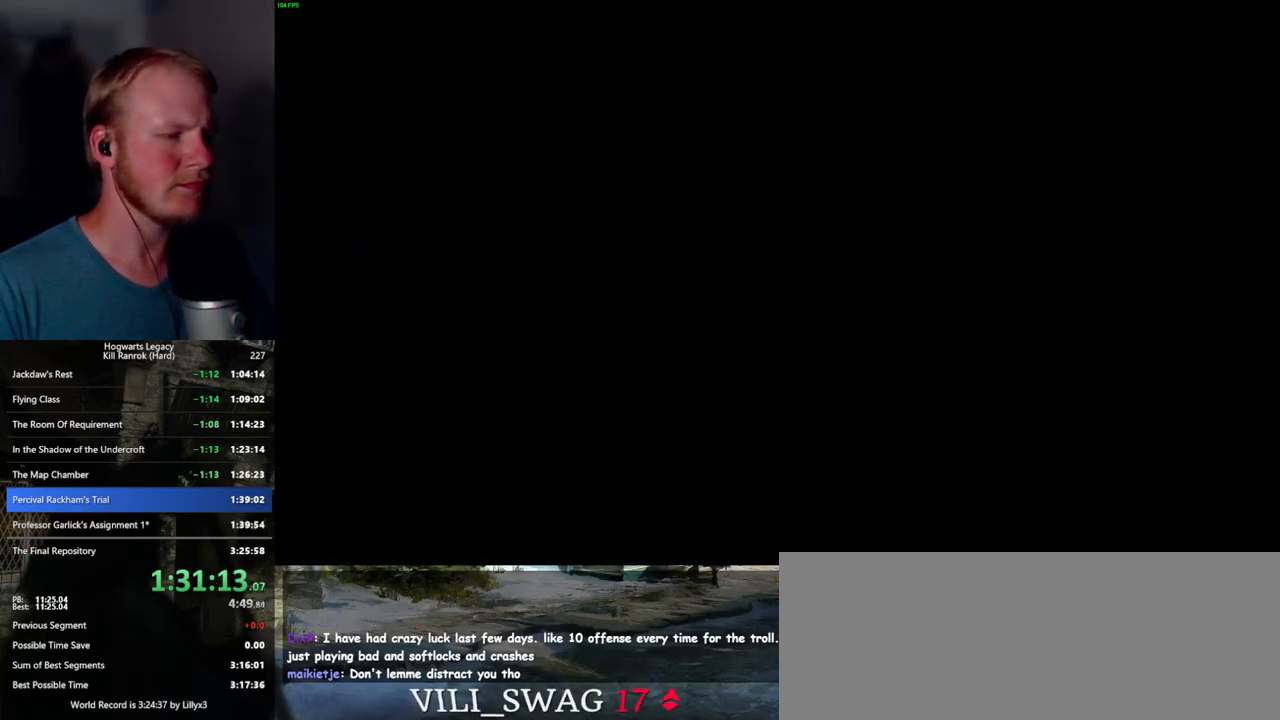
{"keys": [], "mouse": [], "events": [[150, "w", "up"]]}